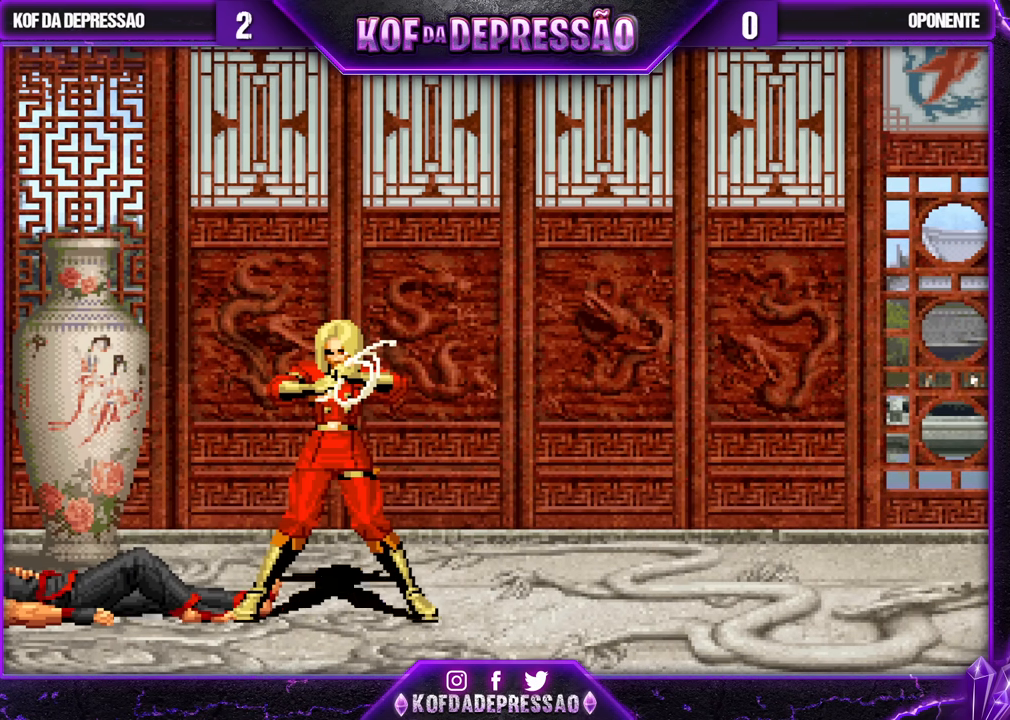
Gameplay with a controller (arcade stick); each line is a JSON object with the inputs held at the frame after it. "events" lists button and stick changes between this image and that frame as [ms after this image, input, new state], when the widget could be followed in between. Not read: L3 R3.
{"buttons": ["CIRCLE"], "left_stick": "center", "events": [[333, "CIRCLE", "down"], [400, "CIRCLE", "up"], [483, "CIRCLE", "down"]]}
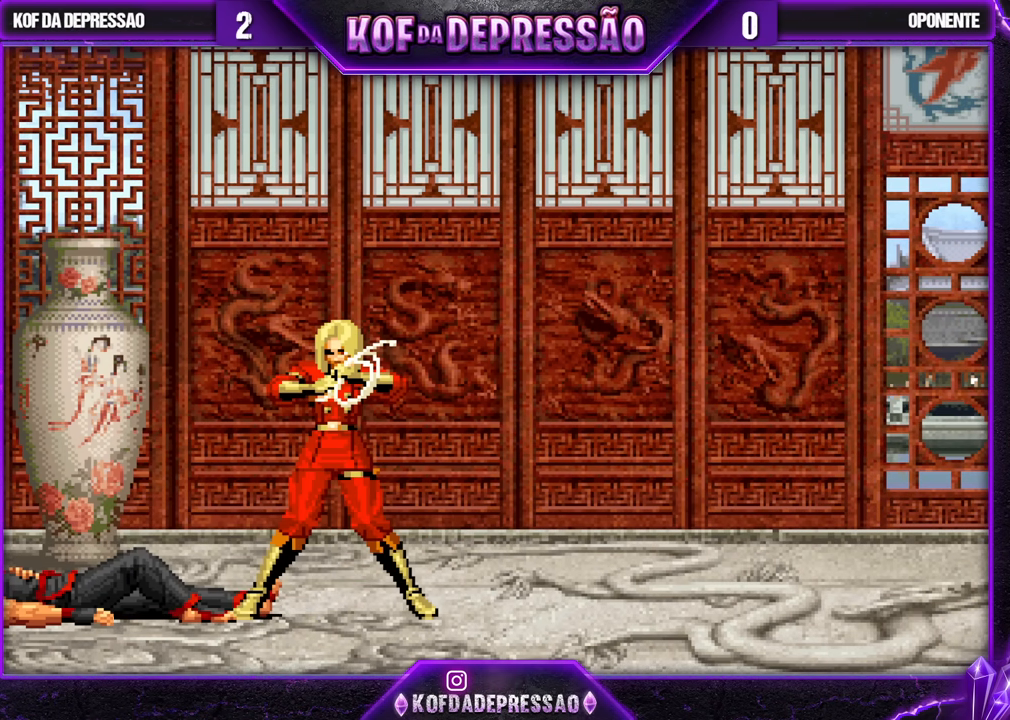
{"buttons": ["CIRCLE", "SQUARE"], "left_stick": "center", "events": [[67, "CIRCLE", "up"], [150, "CIRCLE", "down"], [233, "CIRCLE", "up"], [300, "SQUARE", "down"], [367, "SQUARE", "up"], [483, "CIRCLE", "down"], [483, "SQUARE", "down"]]}
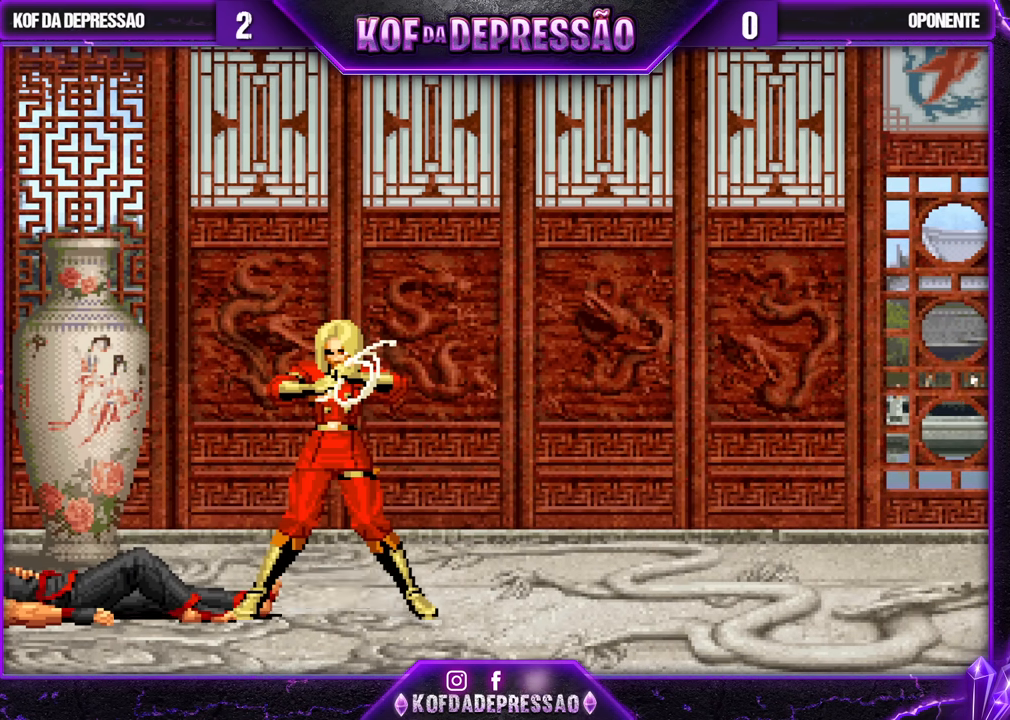
{"buttons": [], "left_stick": "center", "events": [[33, "CIRCLE", "up"], [33, "SQUARE", "up"], [200, "CIRCLE", "down"], [200, "SQUARE", "down"], [250, "CIRCLE", "up"], [250, "SQUARE", "up"], [367, "CIRCLE", "down"], [367, "SQUARE", "down"], [433, "CIRCLE", "up"], [450, "SQUARE", "up"]]}
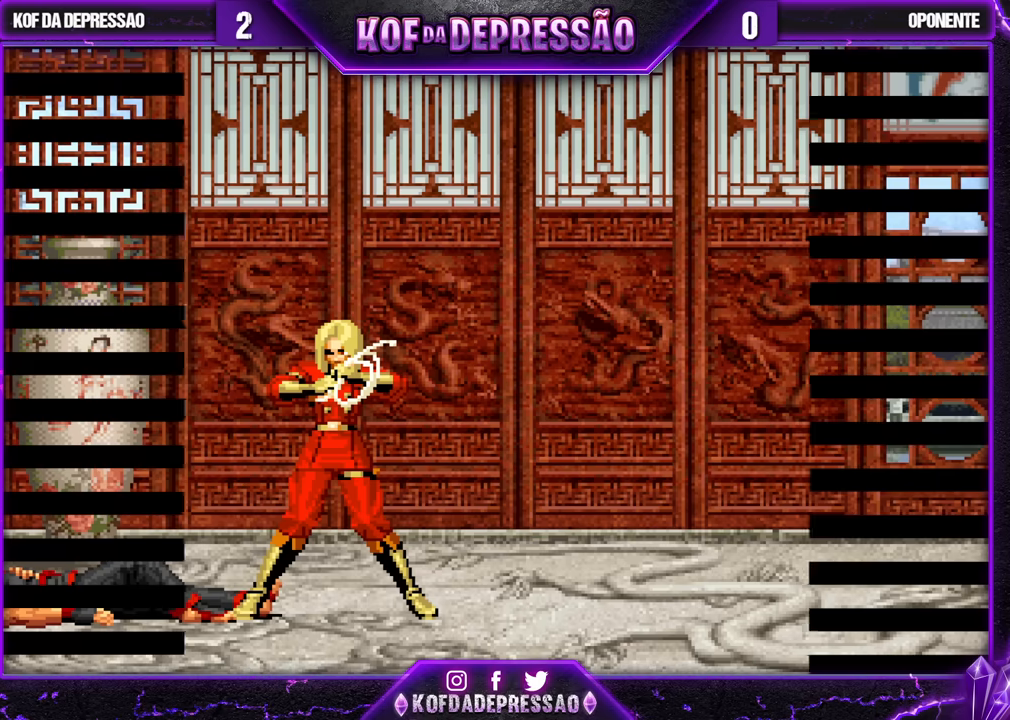
{"buttons": ["SQUARE"], "left_stick": "center", "events": [[50, "CIRCLE", "down"], [50, "SQUARE", "down"], [100, "SQUARE", "up"], [117, "CIRCLE", "up"], [250, "CIRCLE", "down"], [250, "SQUARE", "down"], [317, "CIRCLE", "up"], [317, "SQUARE", "up"], [450, "SQUARE", "down"]]}
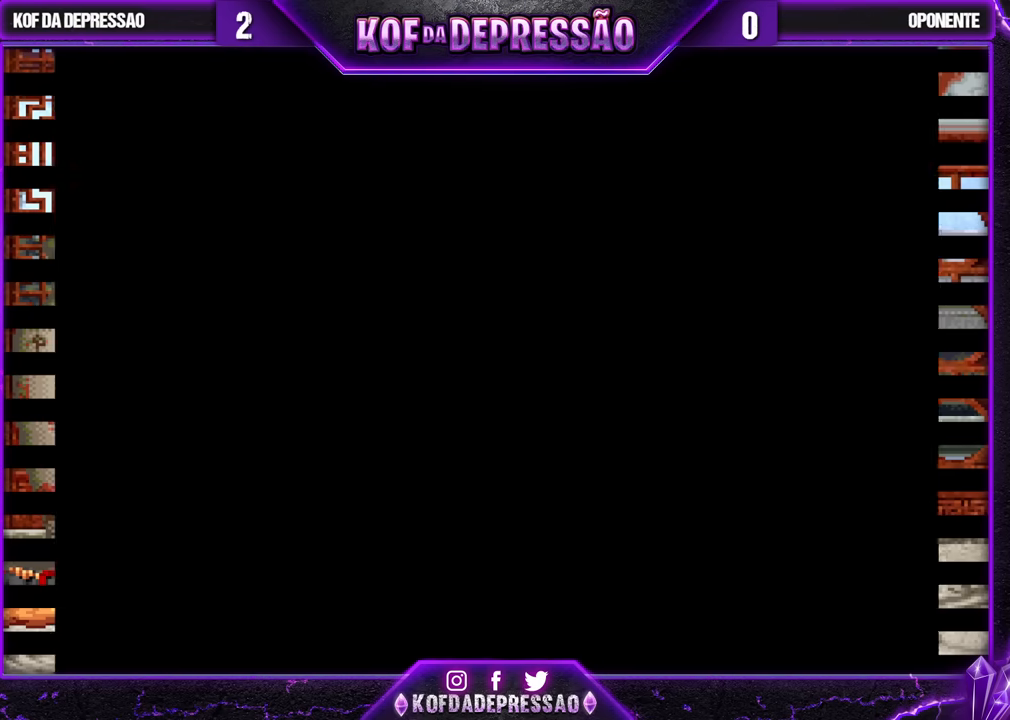
{"buttons": [], "left_stick": "center", "events": [[17, "SQUARE", "up"], [150, "CROSS", "down"], [150, "SQUARE", "down"], [200, "CROSS", "up"], [200, "SQUARE", "up"], [400, "CROSS", "down"], [417, "SQUARE", "down"], [433, "SQUARE", "up"], [450, "CROSS", "up"]]}
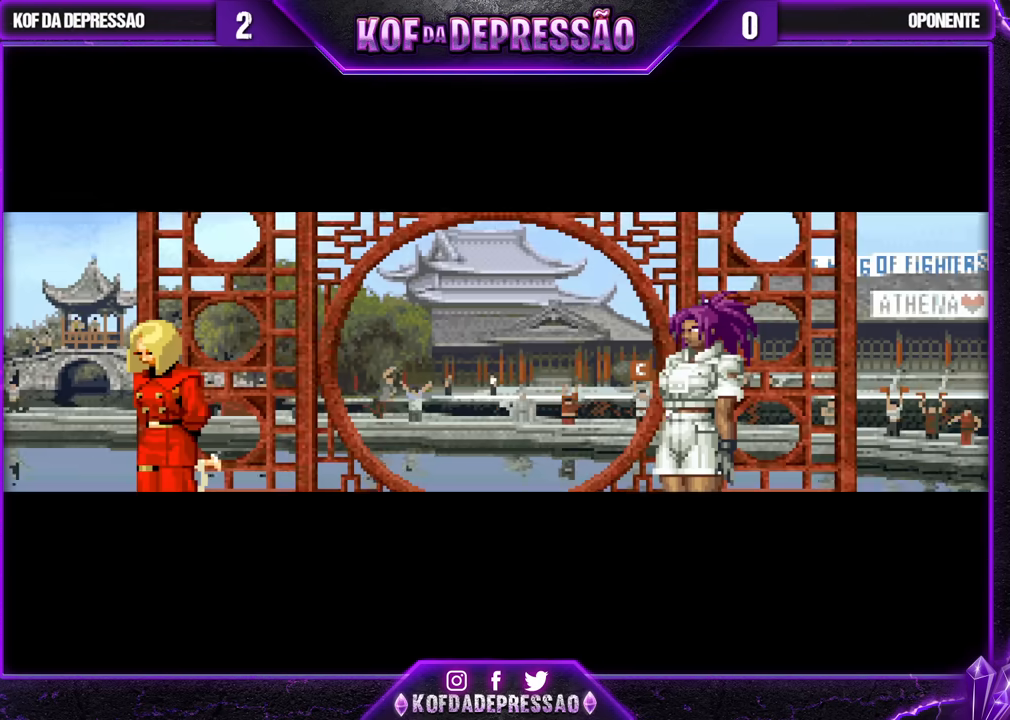
{"buttons": ["SQUARE"], "left_stick": "center", "events": [[67, "CROSS", "down"], [83, "SQUARE", "down"], [133, "CROSS", "up"], [133, "SQUARE", "up"], [267, "CROSS", "down"], [267, "SQUARE", "down"], [317, "SQUARE", "up"], [333, "CROSS", "up"], [433, "SQUARE", "down"]]}
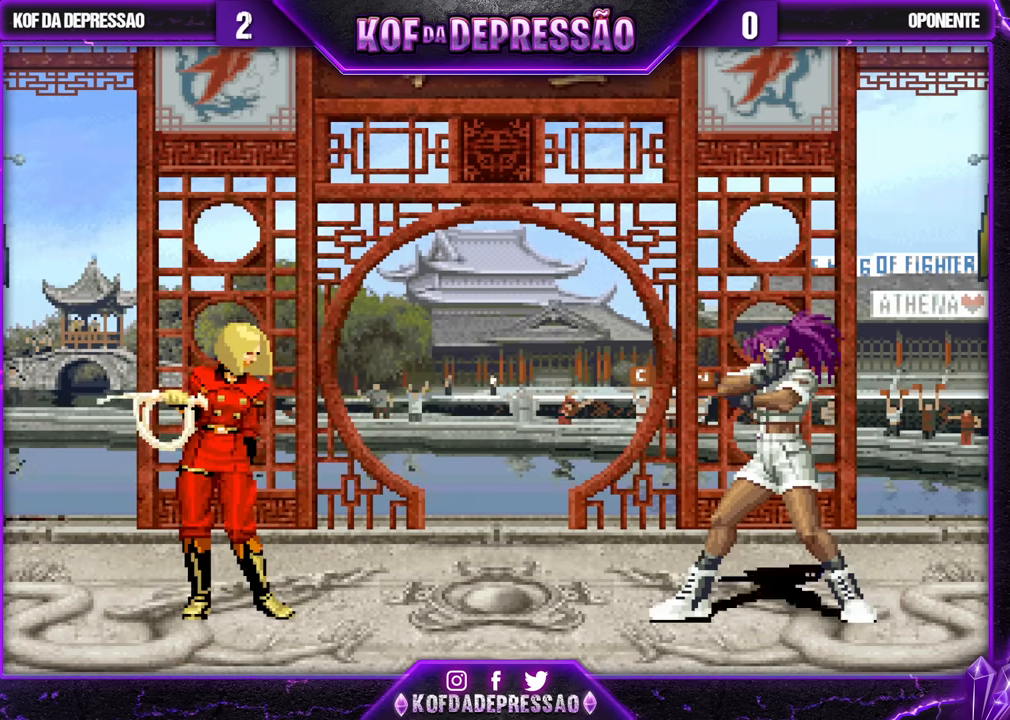
{"buttons": ["SQUARE"], "left_stick": "center", "events": [[33, "SQUARE", "up"], [100, "SQUARE", "down"], [200, "SQUARE", "up"], [300, "SQUARE", "down"], [383, "SQUARE", "up"], [467, "SQUARE", "down"]]}
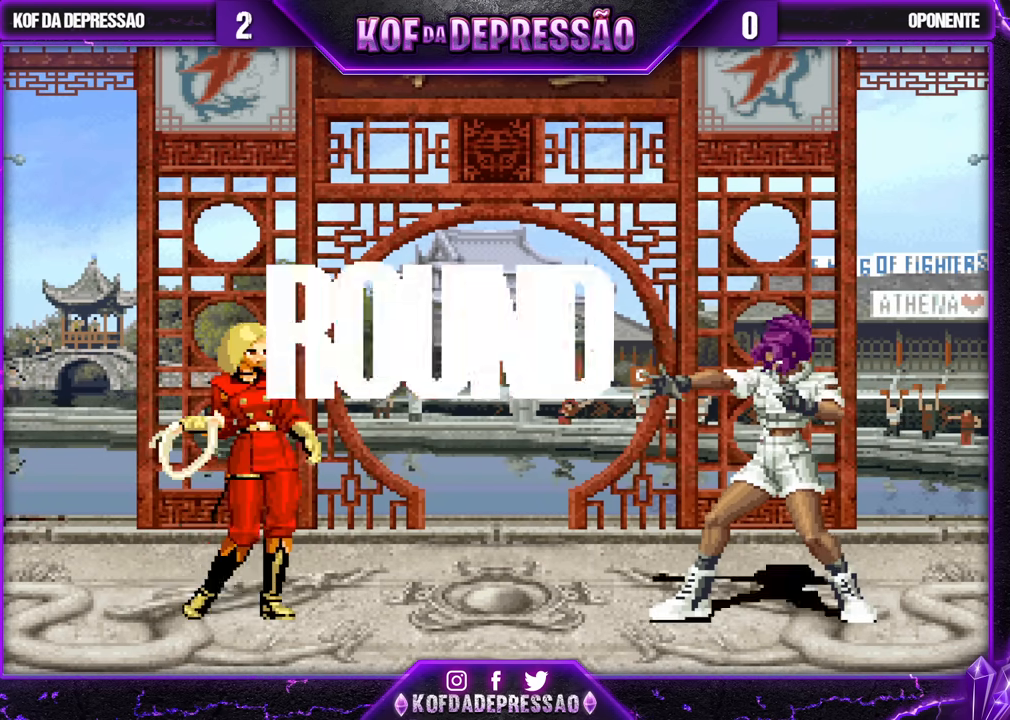
{"buttons": ["SQUARE"], "left_stick": "center", "events": [[83, "SQUARE", "up"], [117, "SQUARE", "down"], [250, "SQUARE", "up"], [283, "SQUARE", "down"]]}
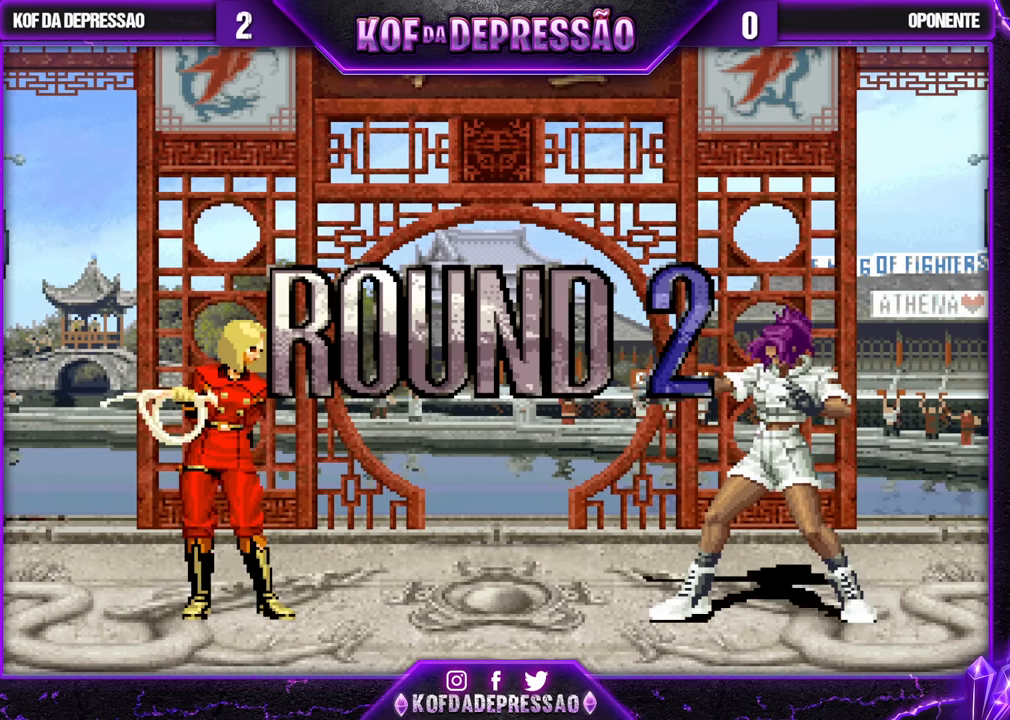
{"buttons": ["CROSS", "SQUARE", "TRIANGLE", "R1"], "left_stick": "center", "events": [[50, "SQUARE", "up"], [400, "CROSS", "down"], [400, "R1", "down"], [400, "SQUARE", "down"], [400, "TRIANGLE", "down"], [417, "R1", "up"], [417, "SQUARE", "up"], [433, "CROSS", "up"], [433, "TRIANGLE", "up"], [483, "CROSS", "down"], [483, "R1", "down"], [483, "SQUARE", "down"], [483, "TRIANGLE", "down"]]}
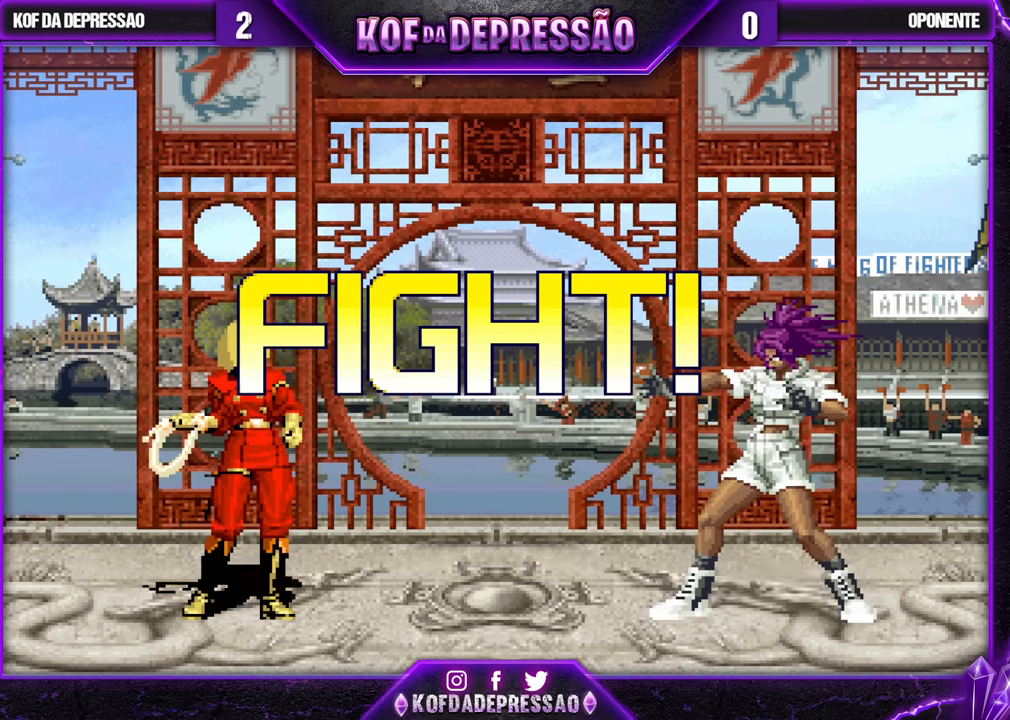
{"buttons": [], "left_stick": "center", "events": [[50, "R1", "up"], [67, "CROSS", "up"], [67, "SQUARE", "up"], [67, "TRIANGLE", "up"], [400, "CROSS", "down"], [400, "R1", "down"], [467, "CROSS", "up"], [467, "R1", "up"]]}
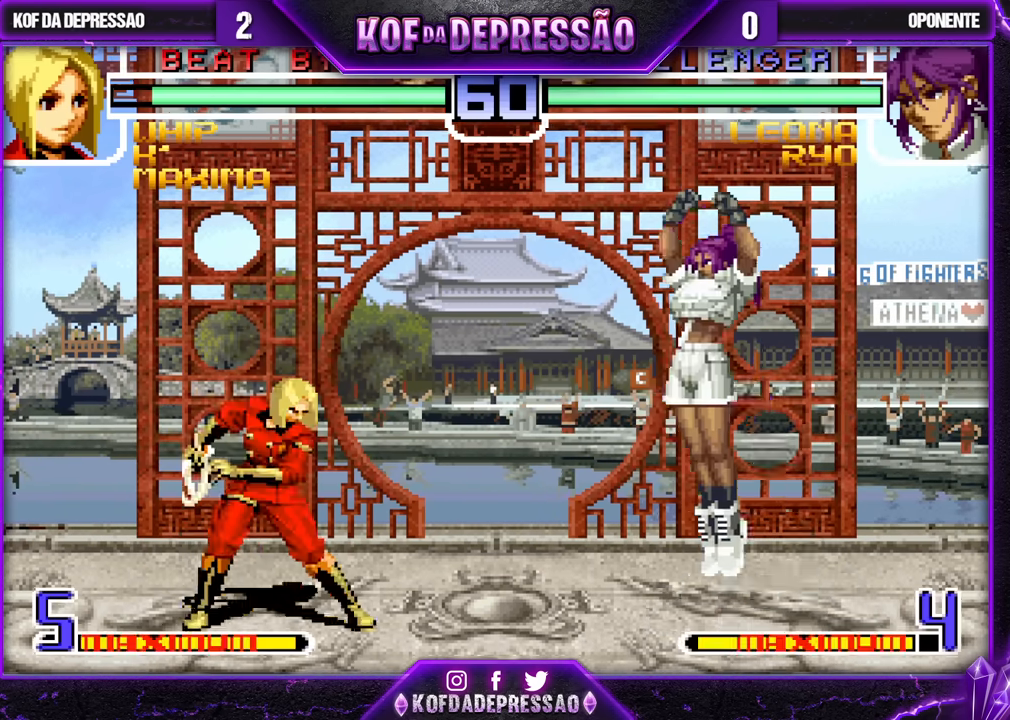
{"buttons": [], "left_stick": "right", "events": [[417, "left_stick", "right"]]}
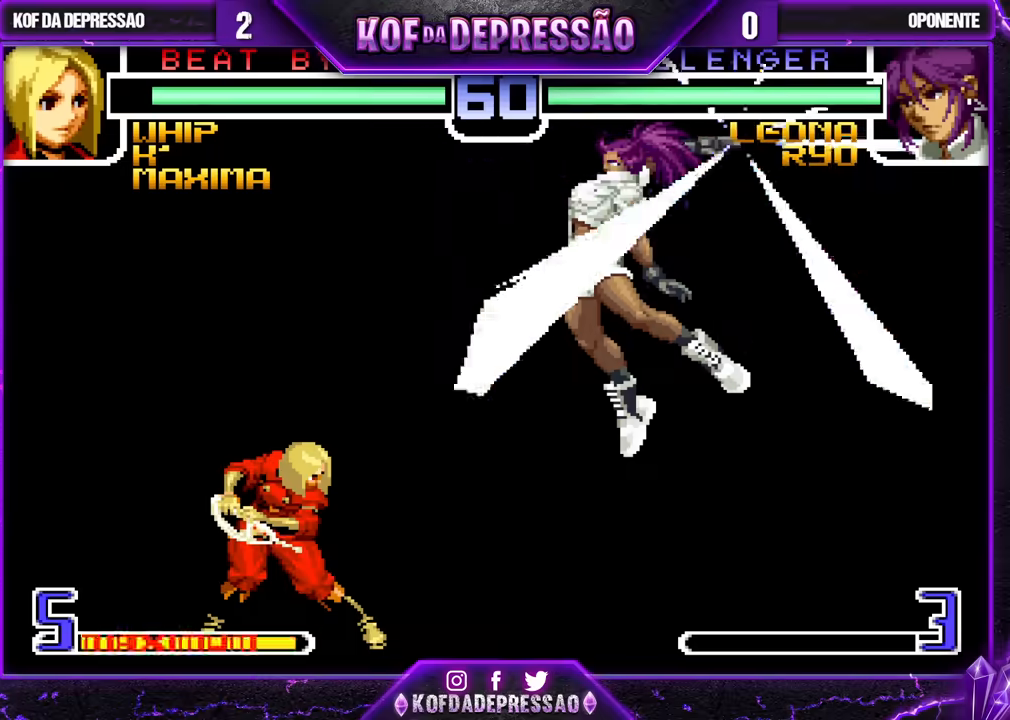
{"buttons": [], "left_stick": "left", "events": [[33, "left_stick", "center"], [117, "left_stick", "left"]]}
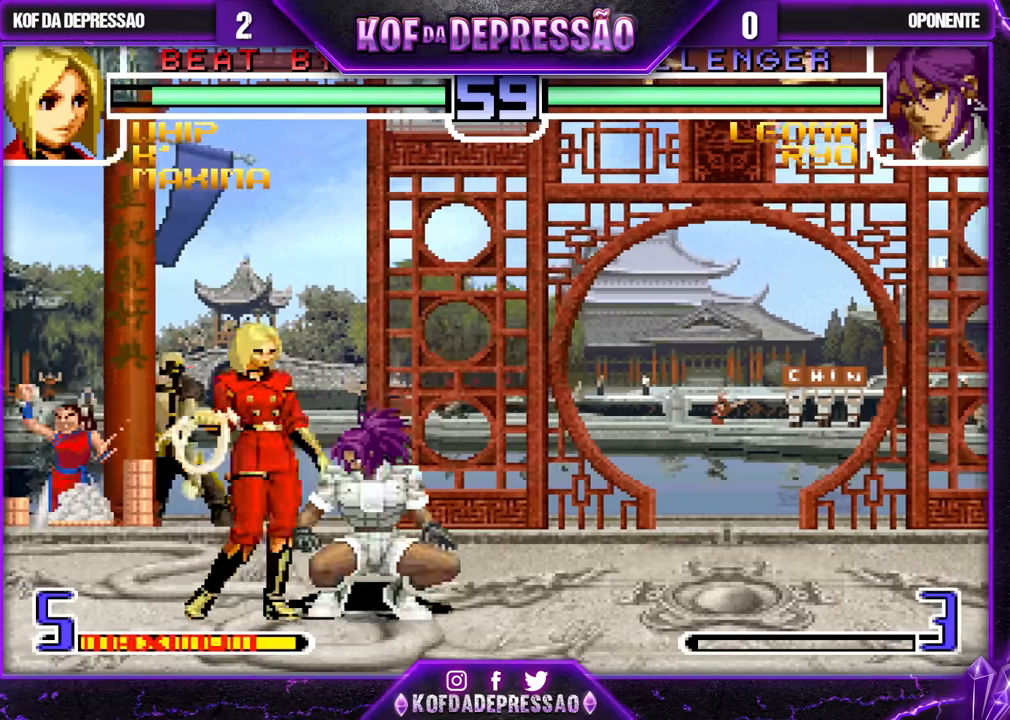
{"buttons": [], "left_stick": "right", "events": [[167, "left_stick", "center"], [200, "R1", "down"], [317, "R1", "up"], [400, "left_stick", "right"]]}
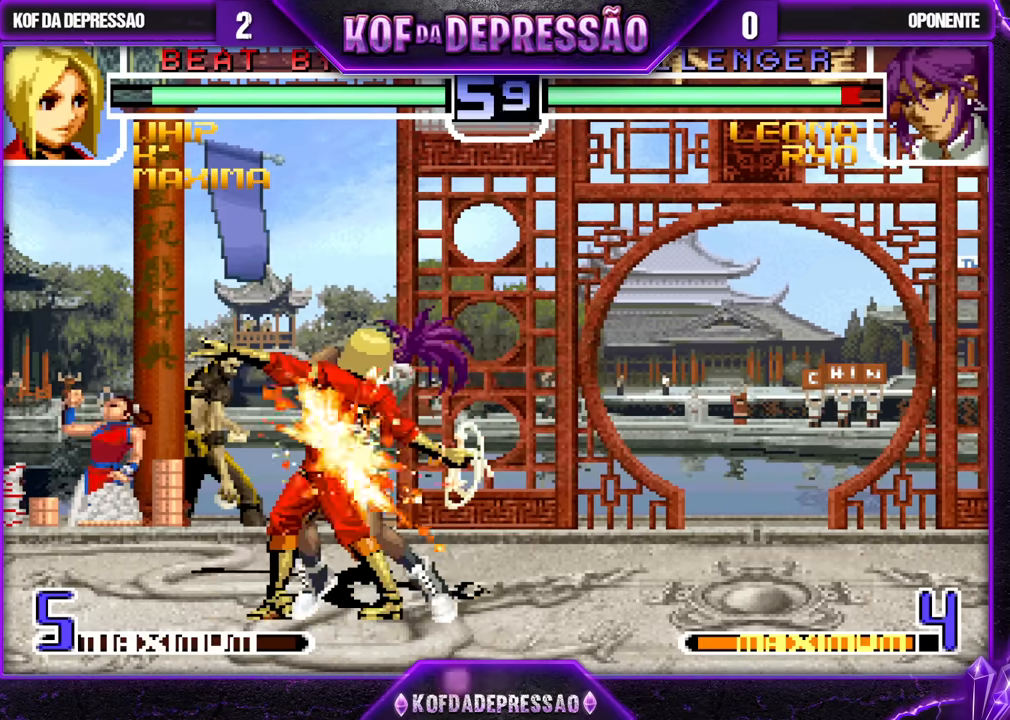
{"buttons": [], "left_stick": "center", "events": [[217, "left_stick", "center"]]}
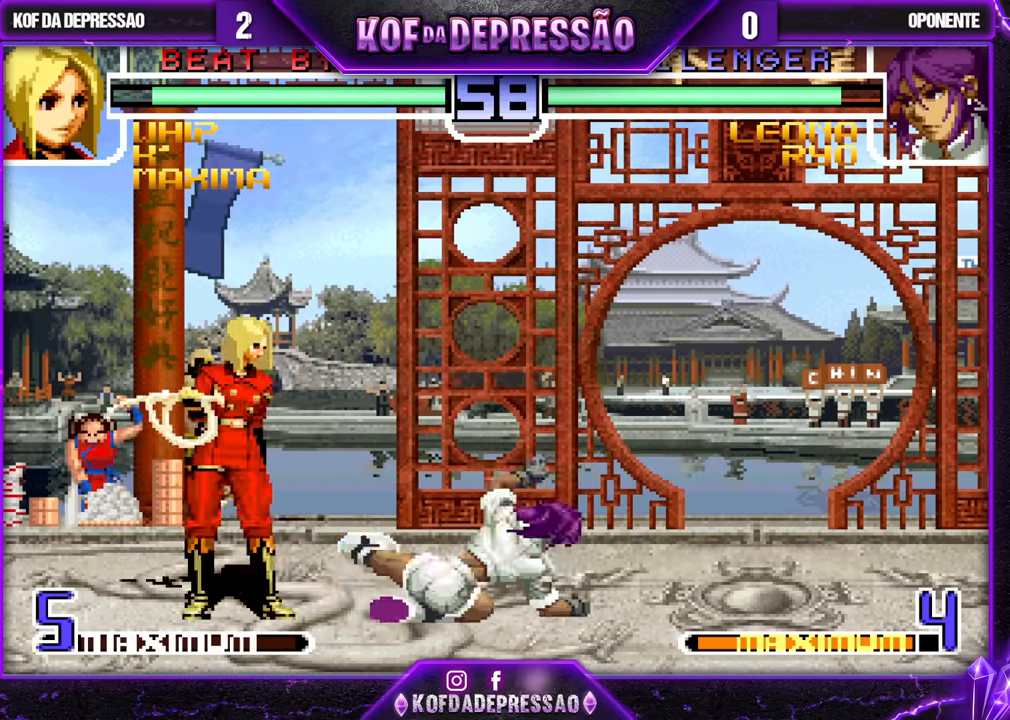
{"buttons": [], "left_stick": "center", "events": [[33, "left_stick", "left"], [450, "left_stick", "center"]]}
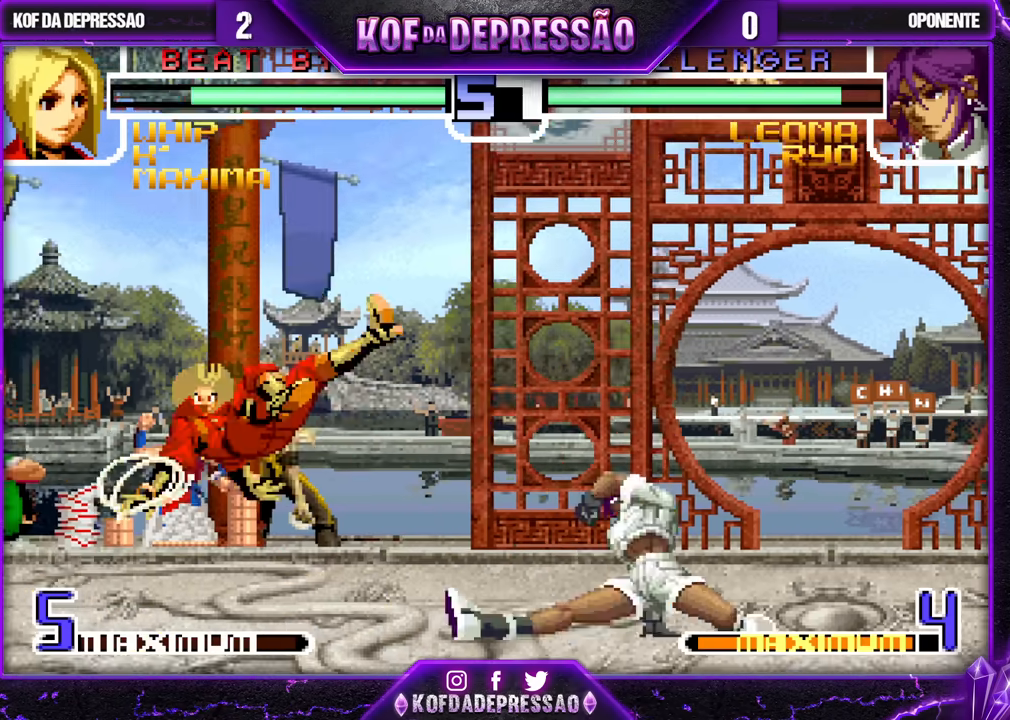
{"buttons": [], "left_stick": "center", "events": []}
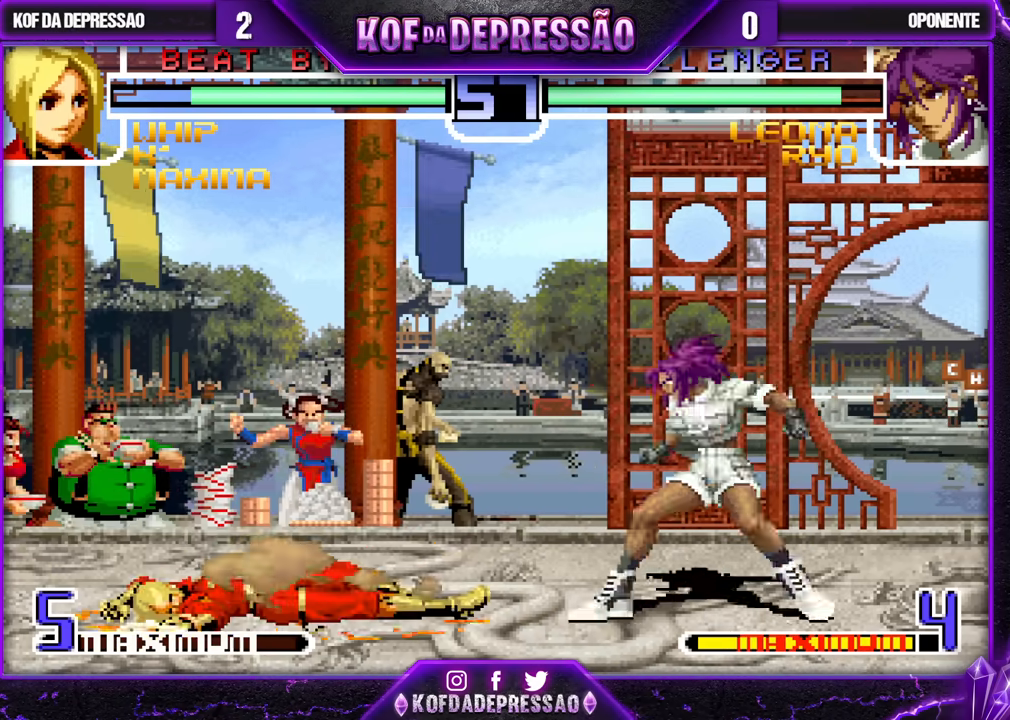
{"buttons": [], "left_stick": "center", "events": [[133, "left_stick", "left"], [217, "left_stick", "down"], [300, "left_stick", "right"], [317, "SQUARE", "down"], [383, "left_stick", "center"], [417, "SQUARE", "up"]]}
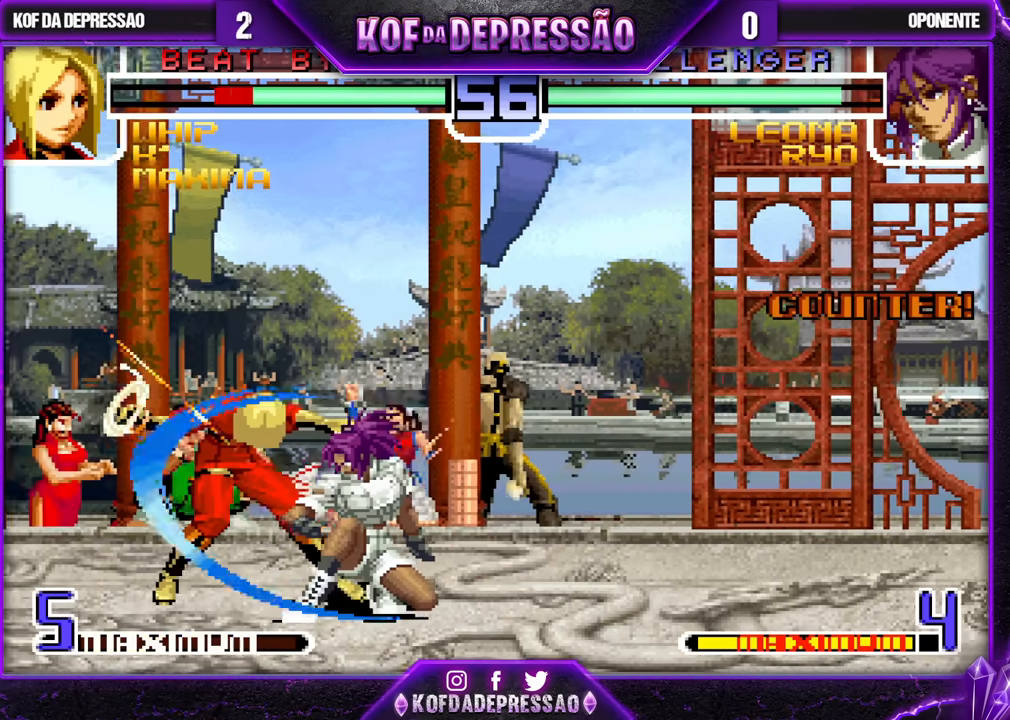
{"buttons": [], "left_stick": "center", "events": []}
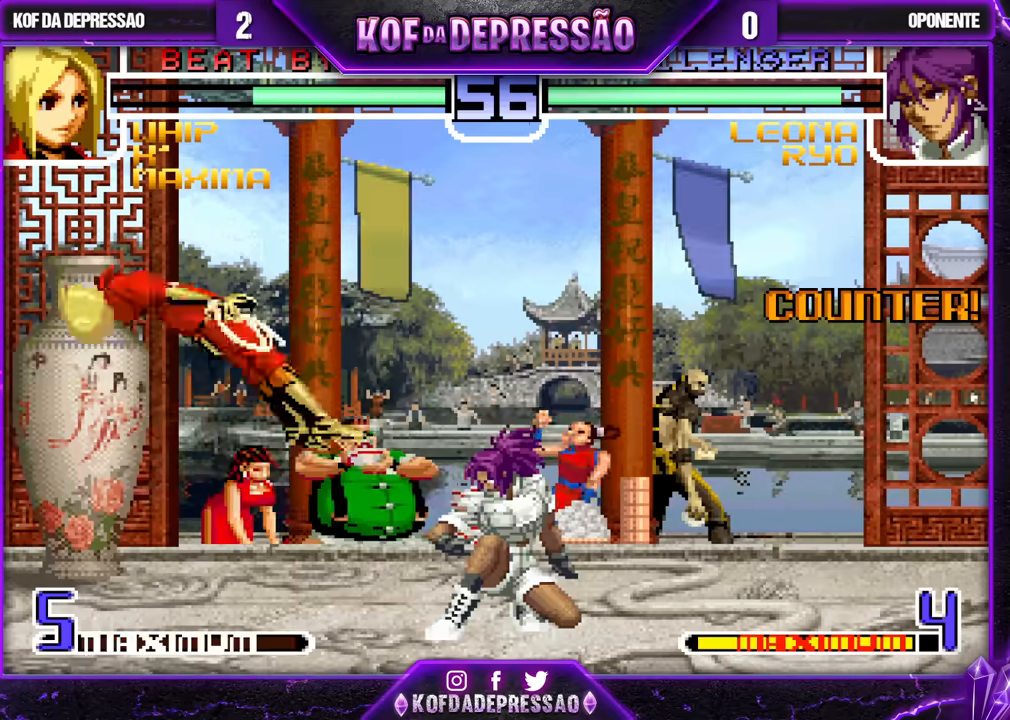
{"buttons": [], "left_stick": "down-right", "events": [[83, "left_stick", "left"], [233, "SQUARE", "down"], [233, "TRIANGLE", "down"], [317, "SQUARE", "up"], [317, "TRIANGLE", "up"], [417, "left_stick", "center"], [467, "left_stick", "down-right"]]}
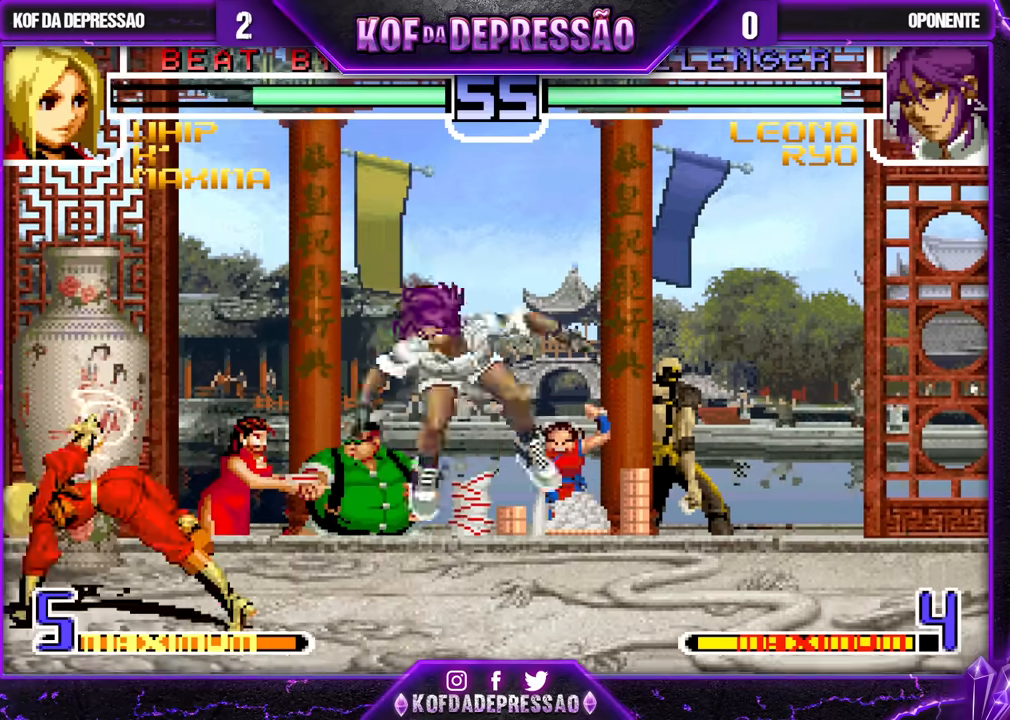
{"buttons": [], "left_stick": "center", "events": [[67, "left_stick", "up-right"], [333, "R1", "down"], [450, "R1", "up"], [483, "left_stick", "center"]]}
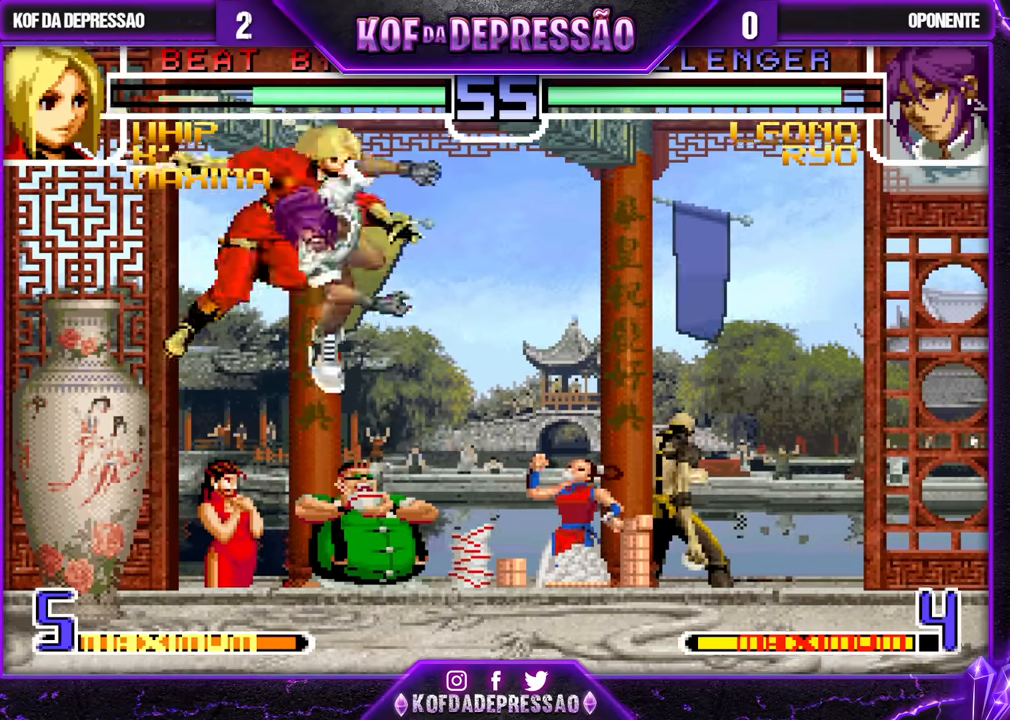
{"buttons": [], "left_stick": "up-right", "events": [[267, "left_stick", "down-right"], [367, "left_stick", "up-right"]]}
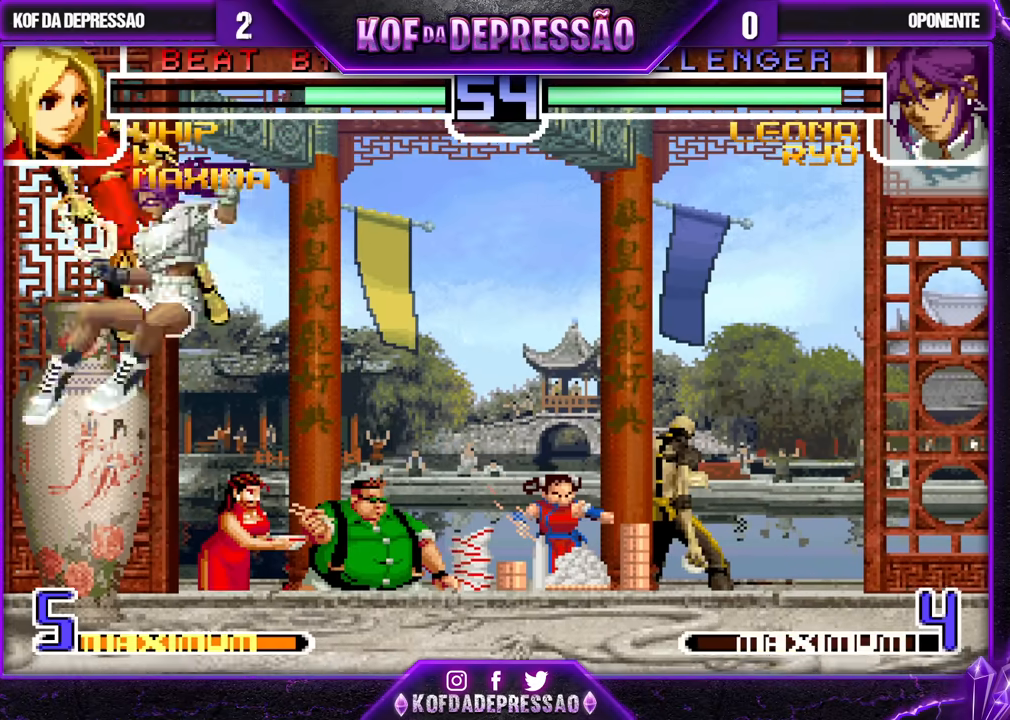
{"buttons": [], "left_stick": "left", "events": [[50, "left_stick", "center"], [167, "left_stick", "left"], [333, "SQUARE", "down"], [333, "TRIANGLE", "down"], [417, "SQUARE", "up"], [417, "TRIANGLE", "up"]]}
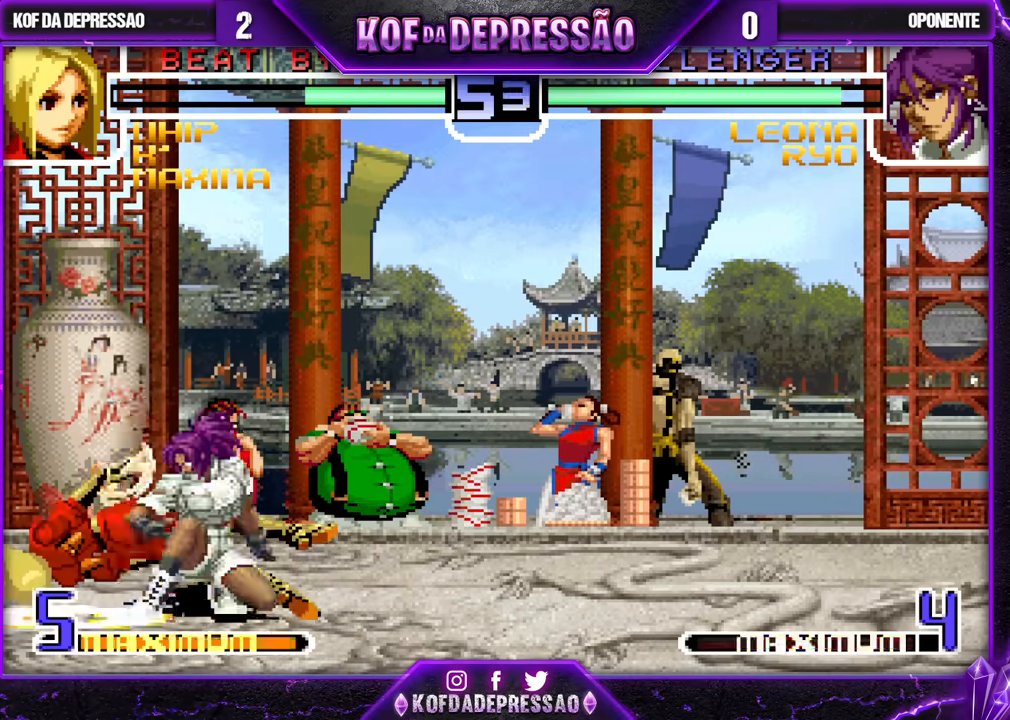
{"buttons": [], "left_stick": "left", "events": [[183, "R1", "down"], [217, "R1", "up"]]}
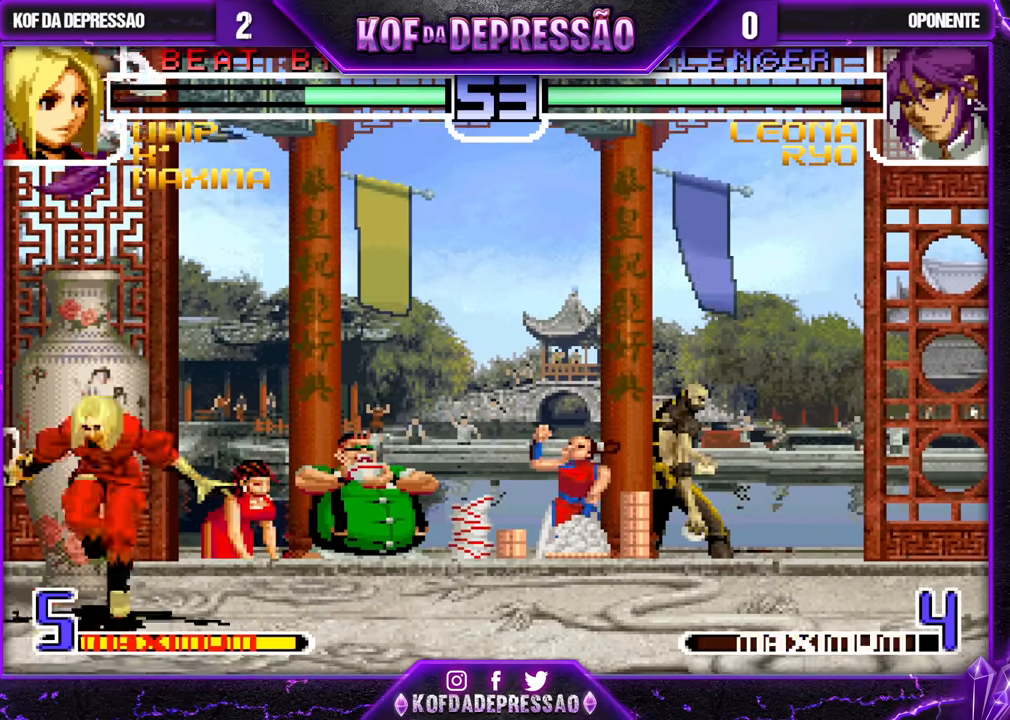
{"buttons": [], "left_stick": "down-left", "events": [[267, "R1", "down"], [383, "R1", "up"], [500, "left_stick", "down-left"]]}
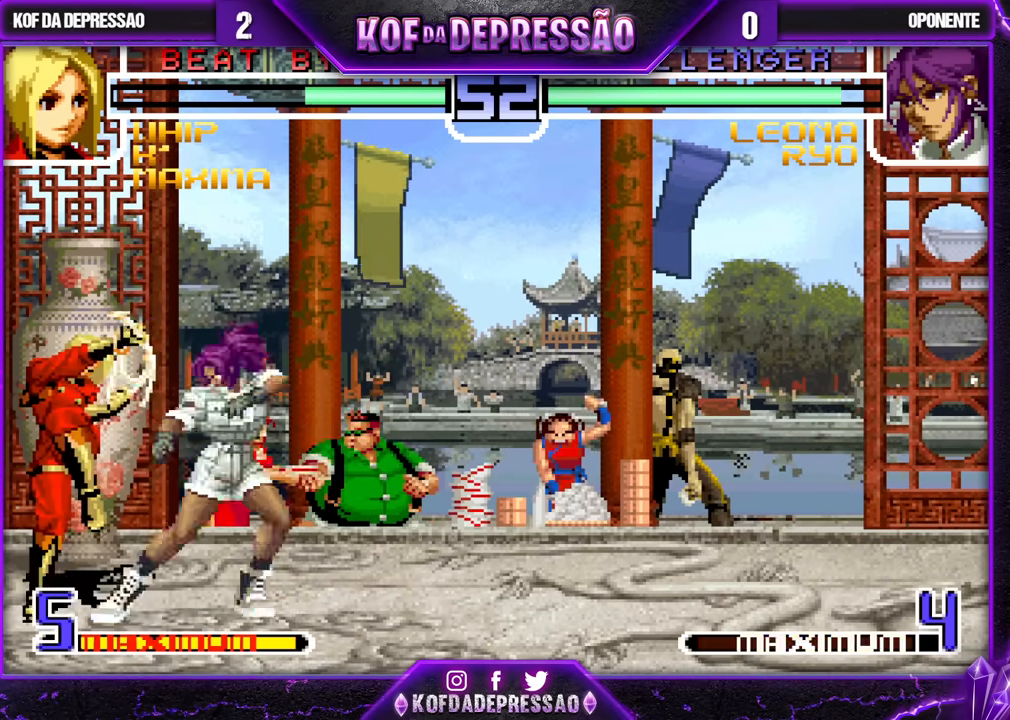
{"buttons": [], "left_stick": "center", "events": [[500, "left_stick", "center"]]}
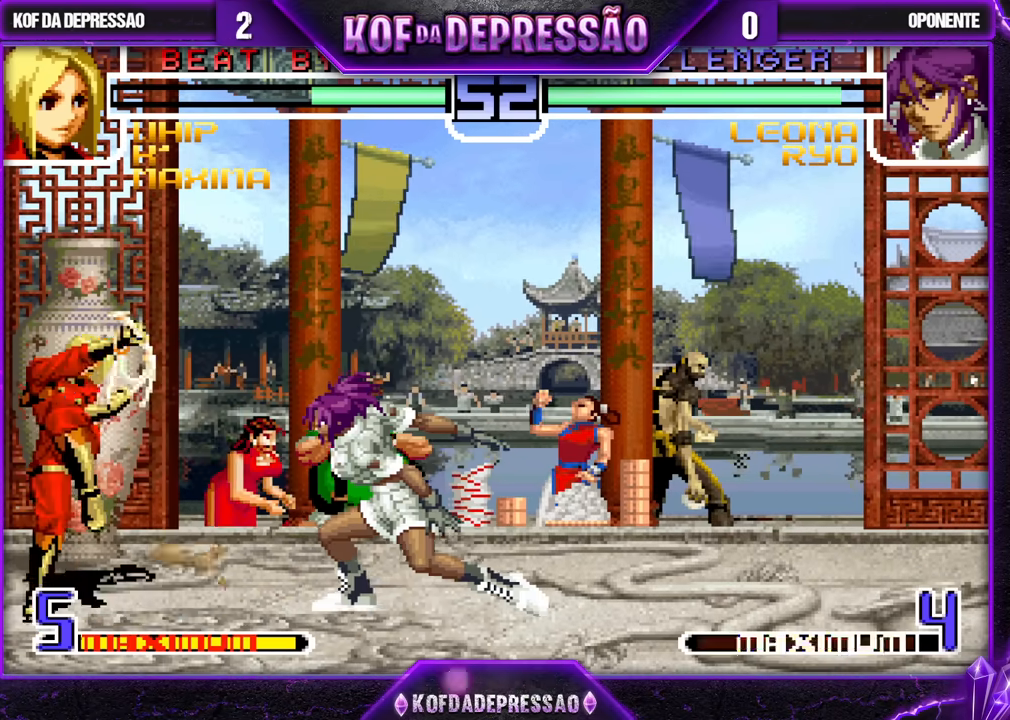
{"buttons": [], "left_stick": "center", "events": [[17, "left_stick", "right"], [317, "left_stick", "center"], [400, "R1", "down"], [483, "R1", "up"]]}
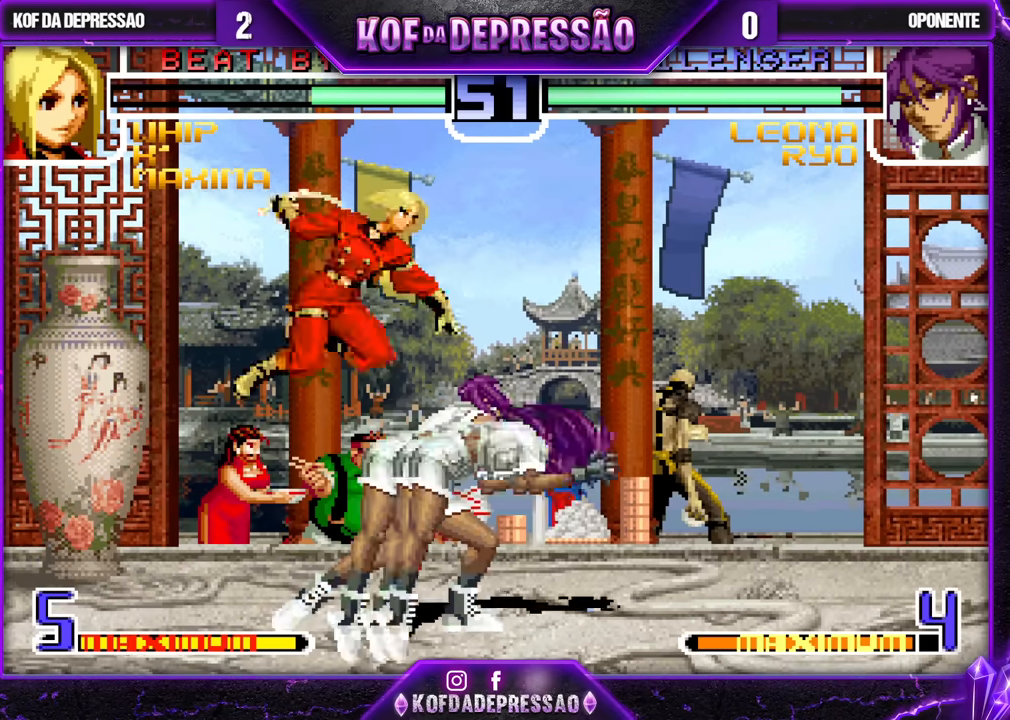
{"buttons": [], "left_stick": "center", "events": [[233, "left_stick", "right"], [450, "left_stick", "center"]]}
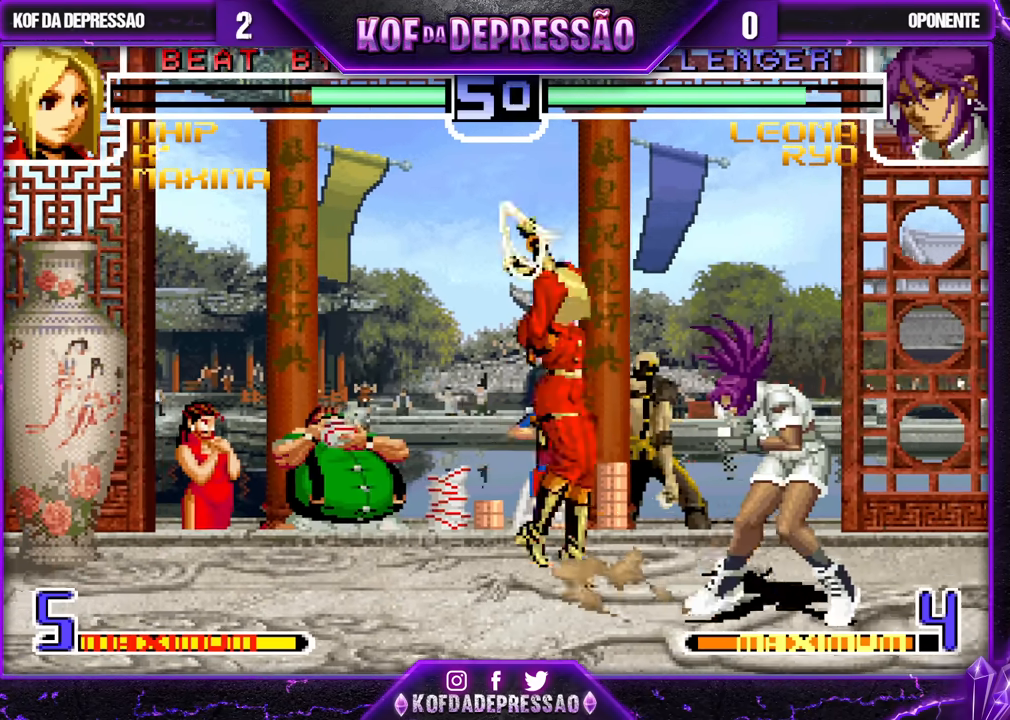
{"buttons": ["TRIANGLE"], "left_stick": "left", "events": [[50, "R1", "down"], [150, "R1", "up"], [433, "left_stick", "left"], [500, "TRIANGLE", "down"]]}